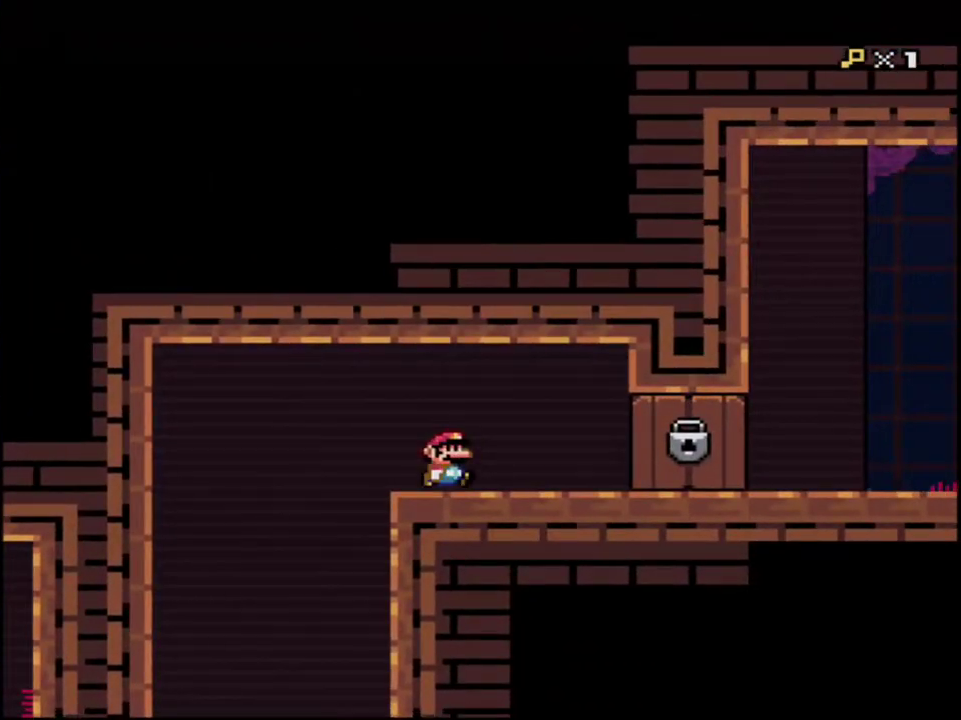
Gameplay with a controller (Nintendo layout); each line is a JSON object with the inputs held at the frame after it. "events" lists button and stick changes between this image and that frame as [ms after this image, input, new state], when the widget could be followed in between. Not read: L3 R3.
{"buttons": ["B", "Y"], "events": [[17, "DPAD_RIGHT", "up"], [50, "R1", "down"], [167, "R1", "up"], [233, "R1", "down"], [417, "B", "down"], [417, "R1", "up"]]}
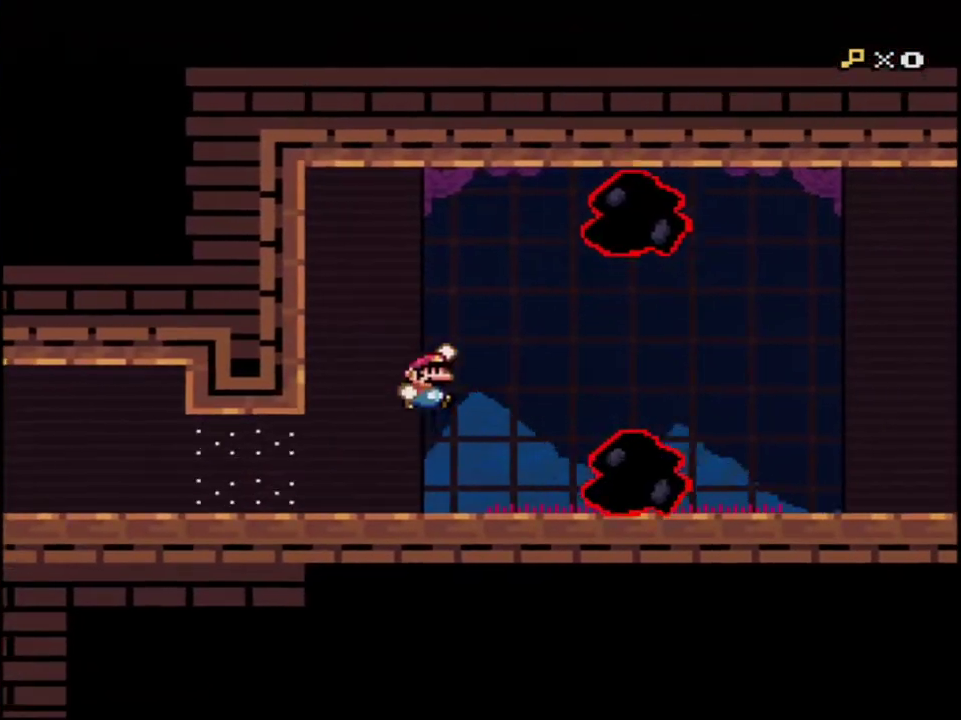
{"buttons": ["Y"], "events": [[50, "B", "up"], [117, "R1", "down"], [233, "R1", "up"]]}
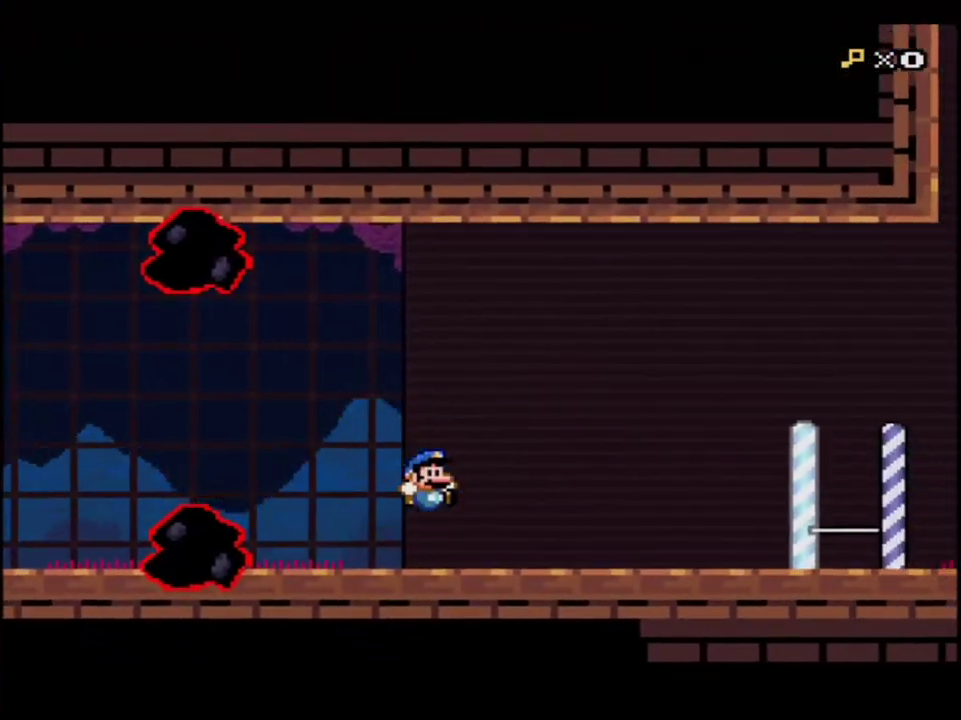
{"buttons": ["B", "Y"], "events": [[167, "R1", "down"], [300, "R1", "up"], [483, "B", "down"]]}
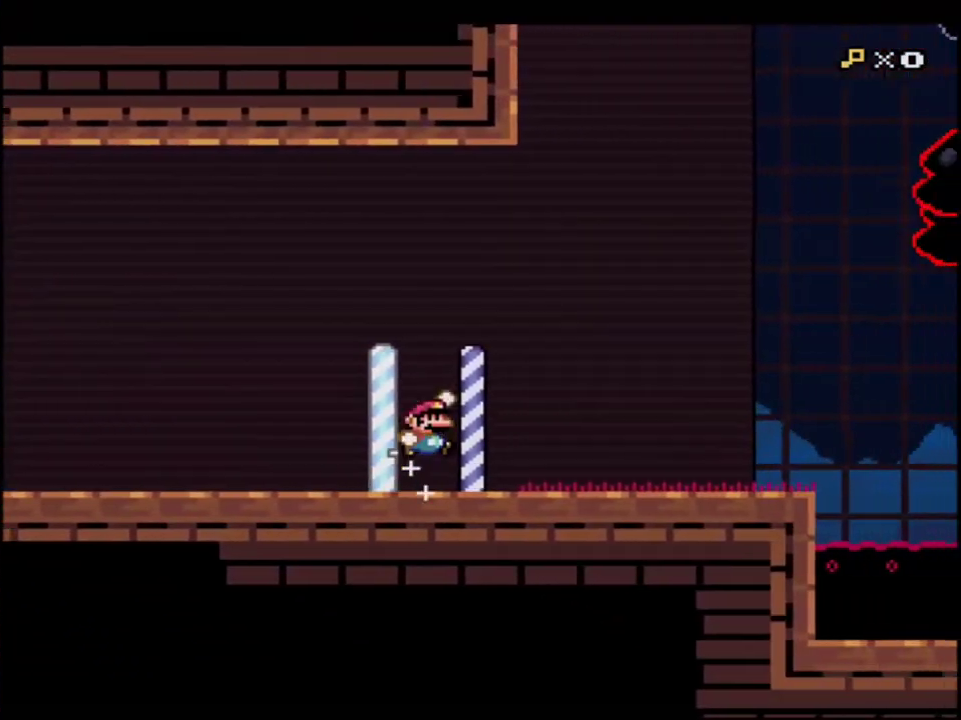
{"buttons": ["B", "Y"], "events": [[150, "DPAD_RIGHT", "down"], [200, "DPAD_UP", "down"], [267, "R1", "down"], [400, "DPAD_RIGHT", "up"], [450, "DPAD_UP", "up"], [483, "R1", "up"]]}
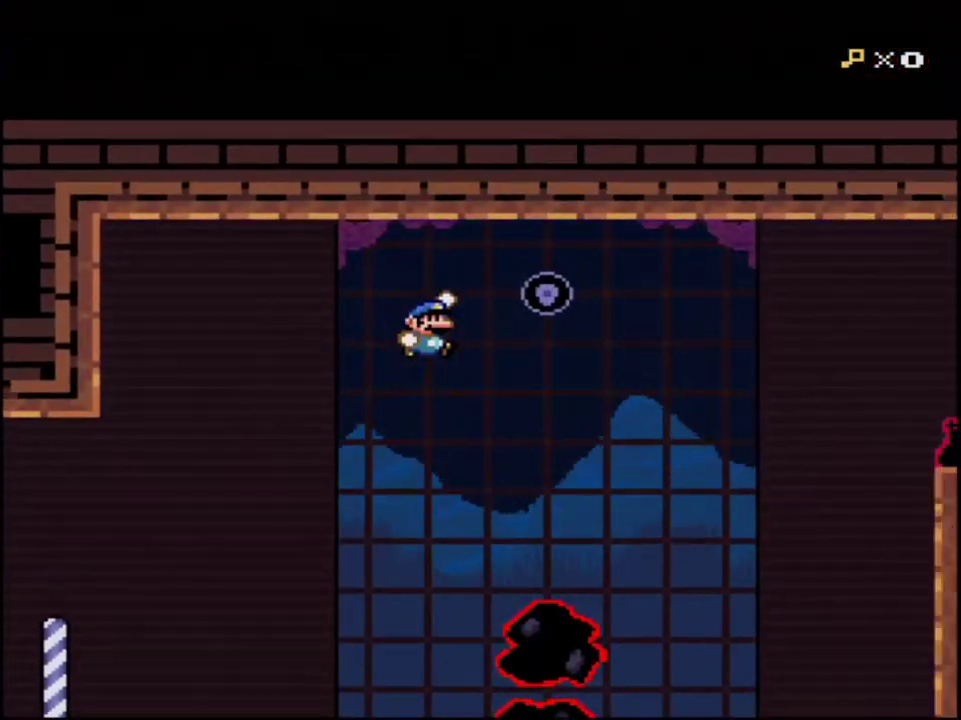
{"buttons": ["Y", "DPAD_LEFT"], "events": [[83, "B", "up"], [367, "DPAD_LEFT", "down"]]}
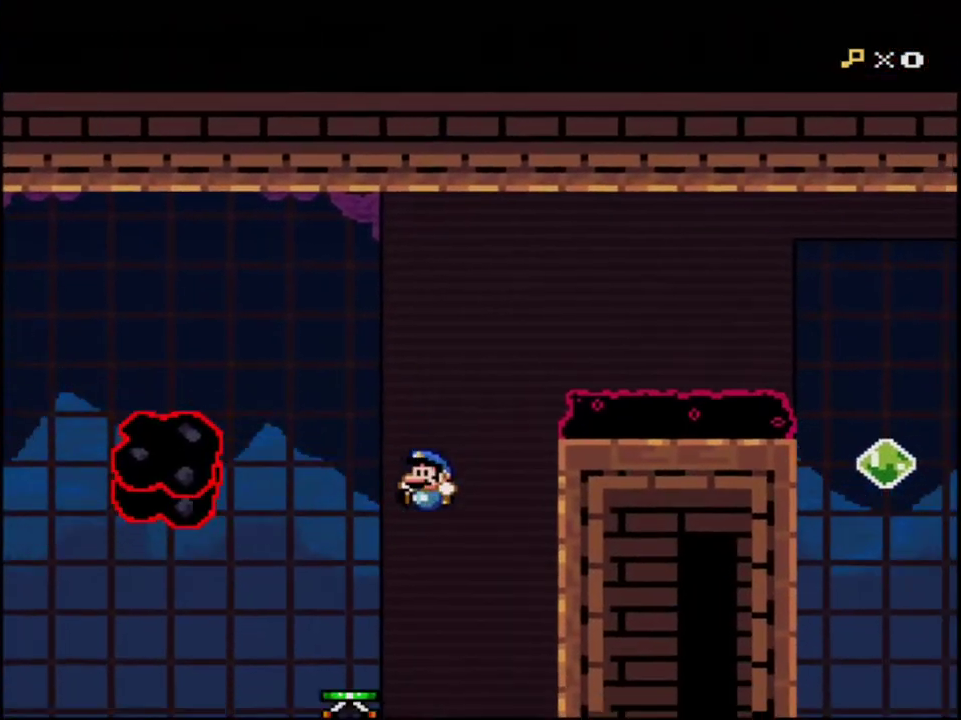
{"buttons": ["B", "Y", "DPAD_UP", "DPAD_LEFT"], "events": [[117, "DPAD_LEFT", "up"], [400, "B", "down"], [450, "DPAD_LEFT", "down"], [450, "DPAD_UP", "down"]]}
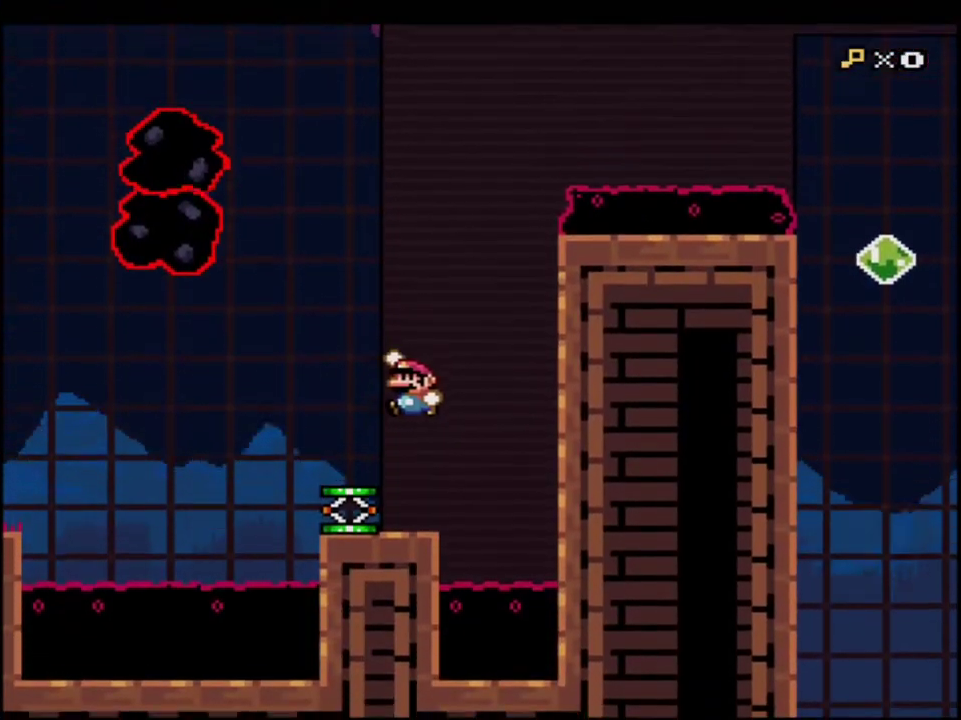
{"buttons": ["B", "Y"], "events": [[183, "DPAD_LEFT", "up"], [200, "DPAD_RIGHT", "down"], [267, "R1", "down"], [333, "DPAD_RIGHT", "up"], [333, "DPAD_UP", "up"], [483, "R1", "up"]]}
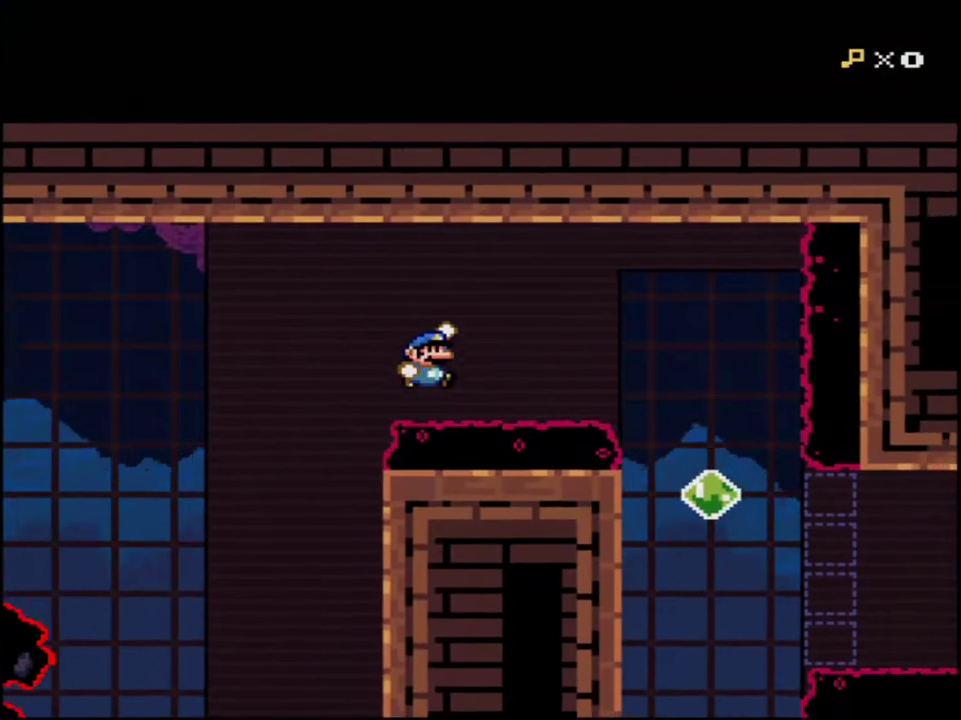
{"buttons": ["B", "Y", "DPAD_RIGHT"], "events": [[50, "B", "up"], [300, "B", "down"], [300, "DPAD_UP", "down"], [333, "DPAD_LEFT", "down"], [400, "DPAD_LEFT", "up"], [400, "DPAD_RIGHT", "down"], [400, "DPAD_UP", "up"]]}
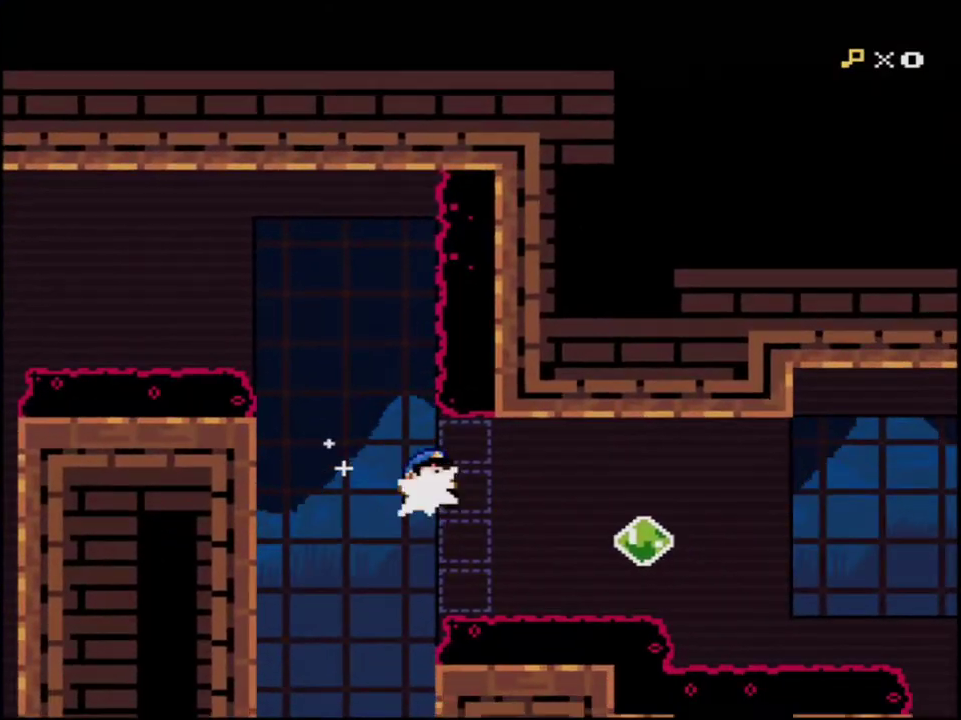
{"buttons": ["B", "Y"], "events": [[50, "R1", "down"], [83, "DPAD_RIGHT", "up"], [200, "R1", "up"]]}
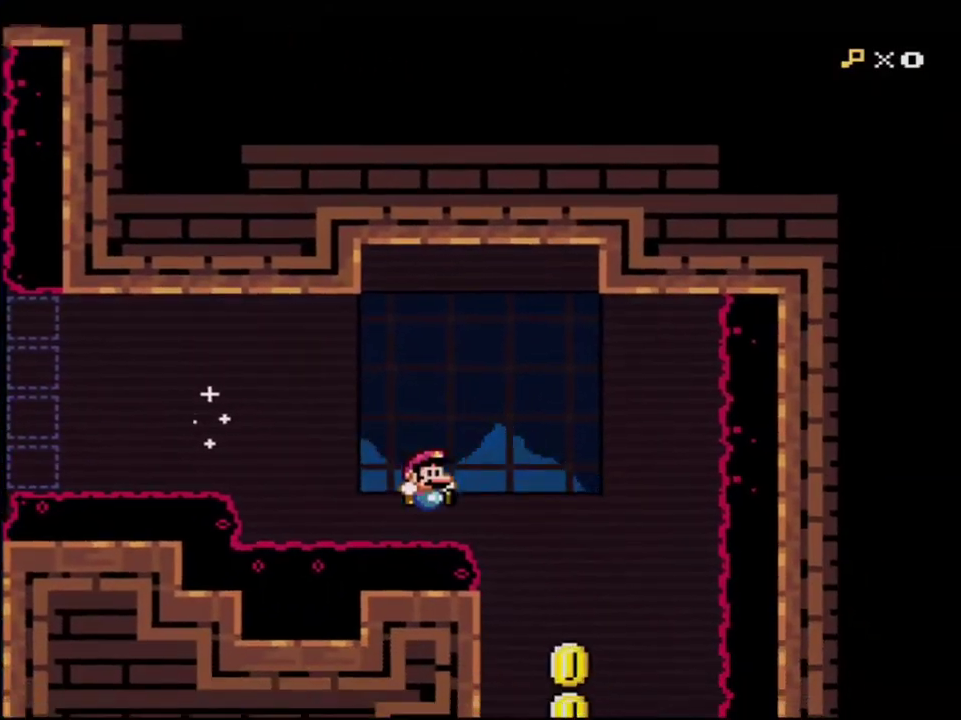
{"buttons": ["Y"], "events": [[200, "DPAD_LEFT", "down"], [367, "DPAD_LEFT", "up"], [400, "B", "up"]]}
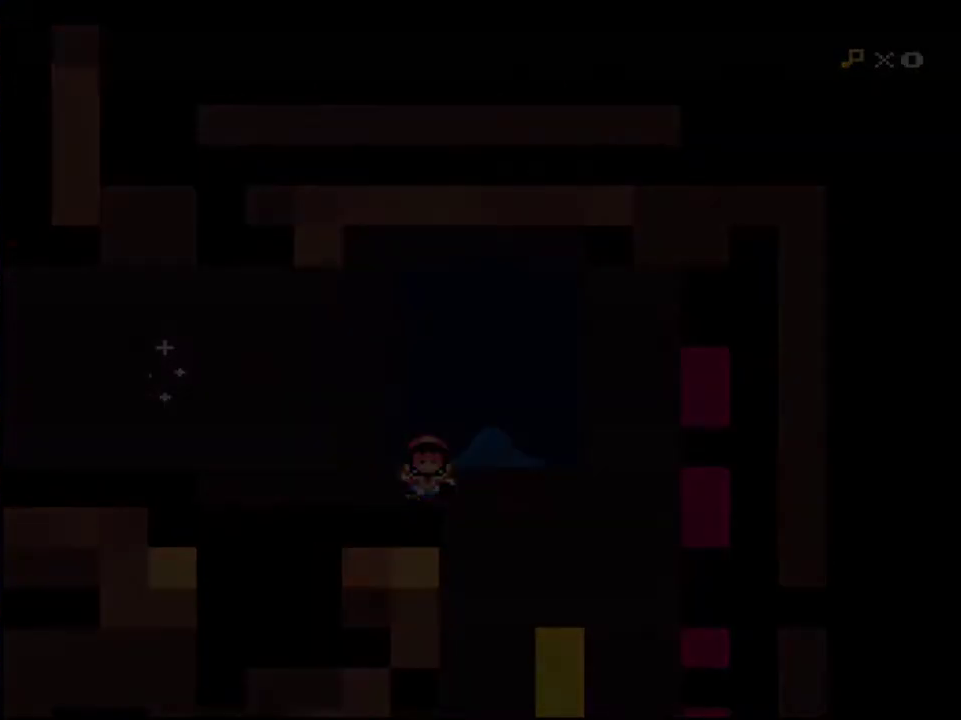
{"buttons": ["Y"], "events": []}
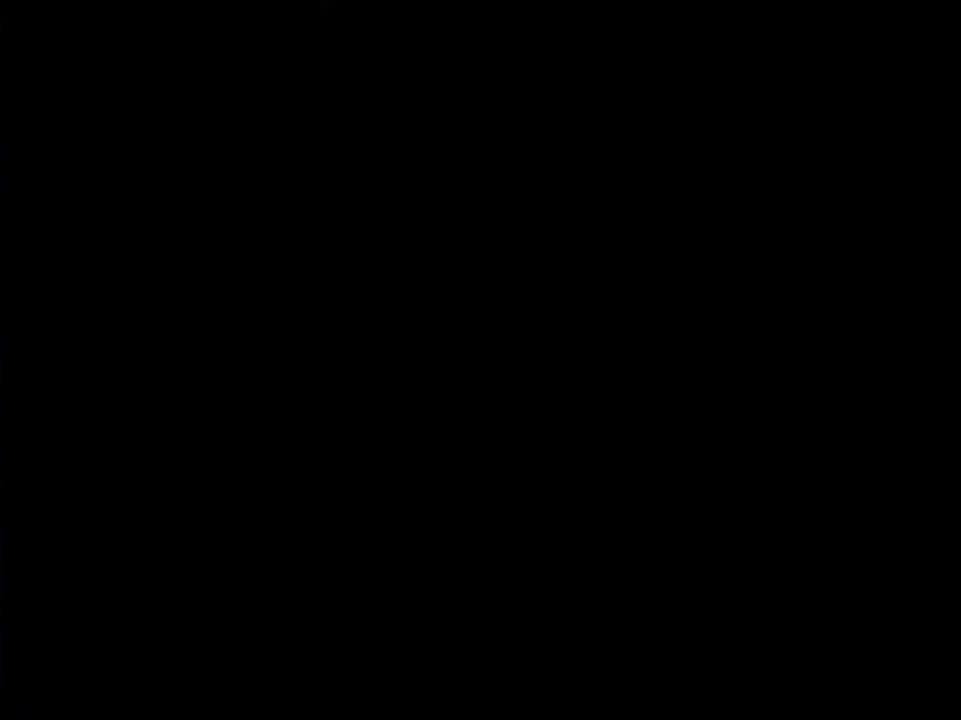
{"buttons": ["Y"], "events": []}
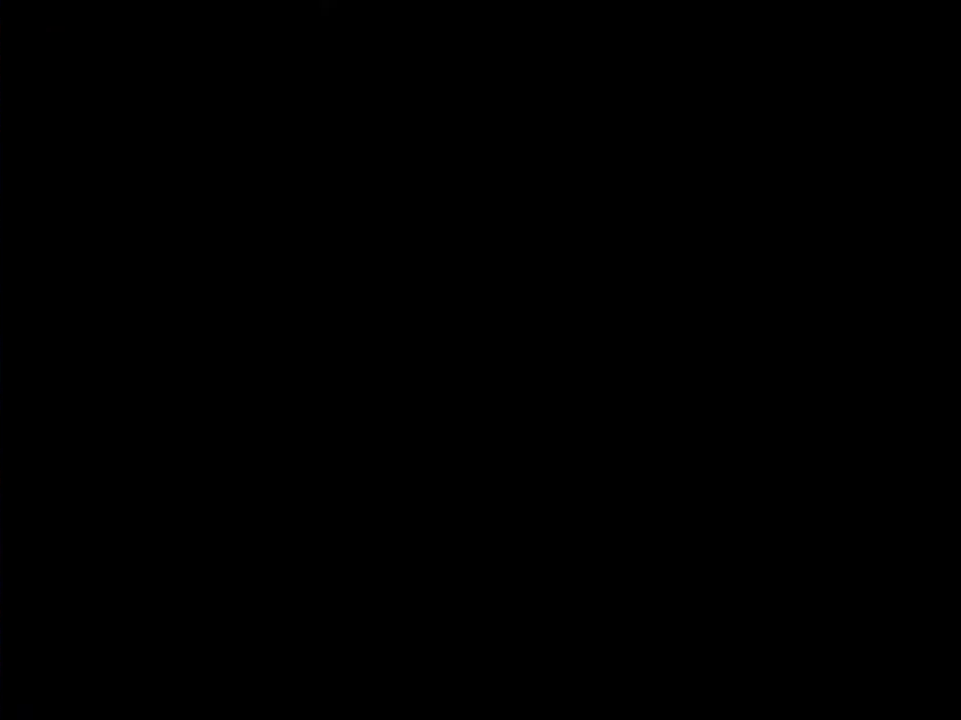
{"buttons": ["Y", "DPAD_RIGHT"], "events": [[400, "DPAD_RIGHT", "down"]]}
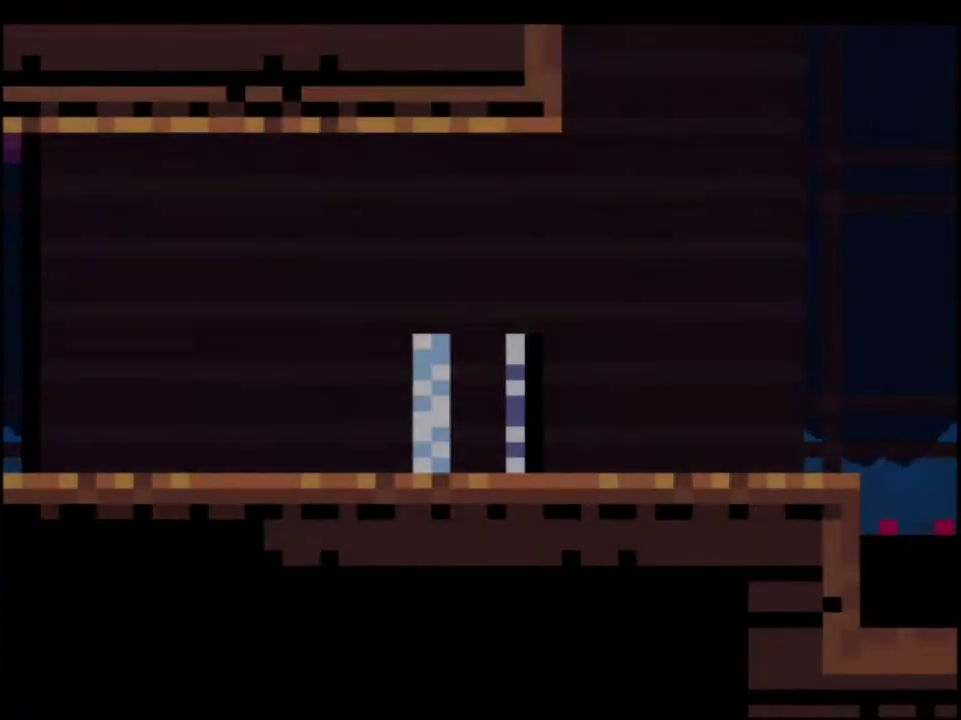
{"buttons": ["B", "Y", "DPAD_RIGHT"], "events": [[483, "B", "down"]]}
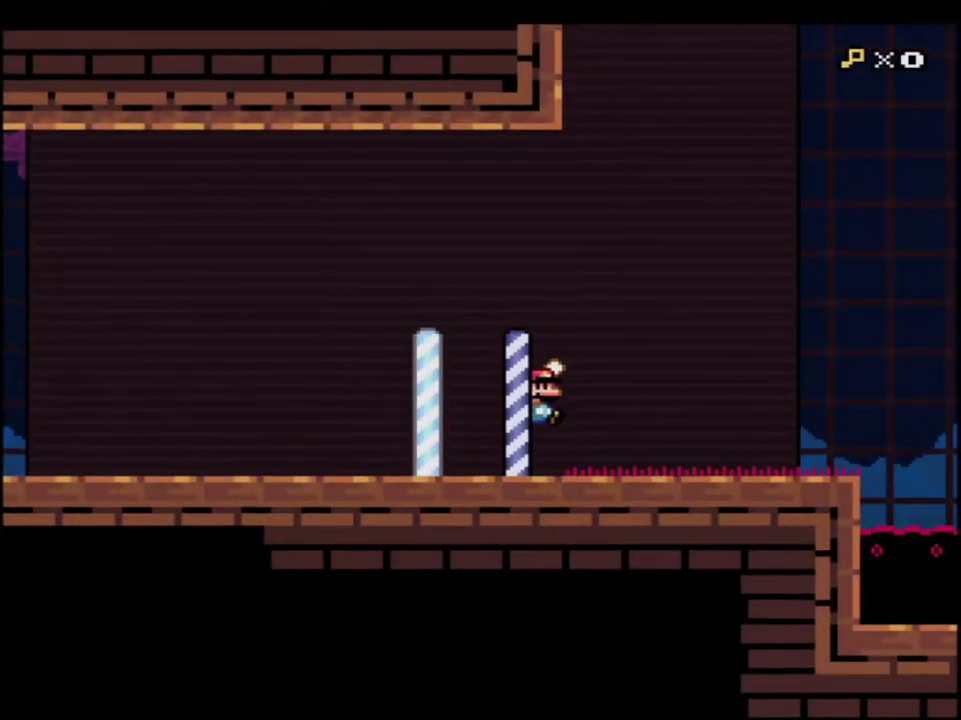
{"buttons": ["B", "Y", "R1"], "events": [[83, "DPAD_UP", "down"], [300, "R1", "down"], [433, "DPAD_RIGHT", "up"], [450, "DPAD_UP", "up"]]}
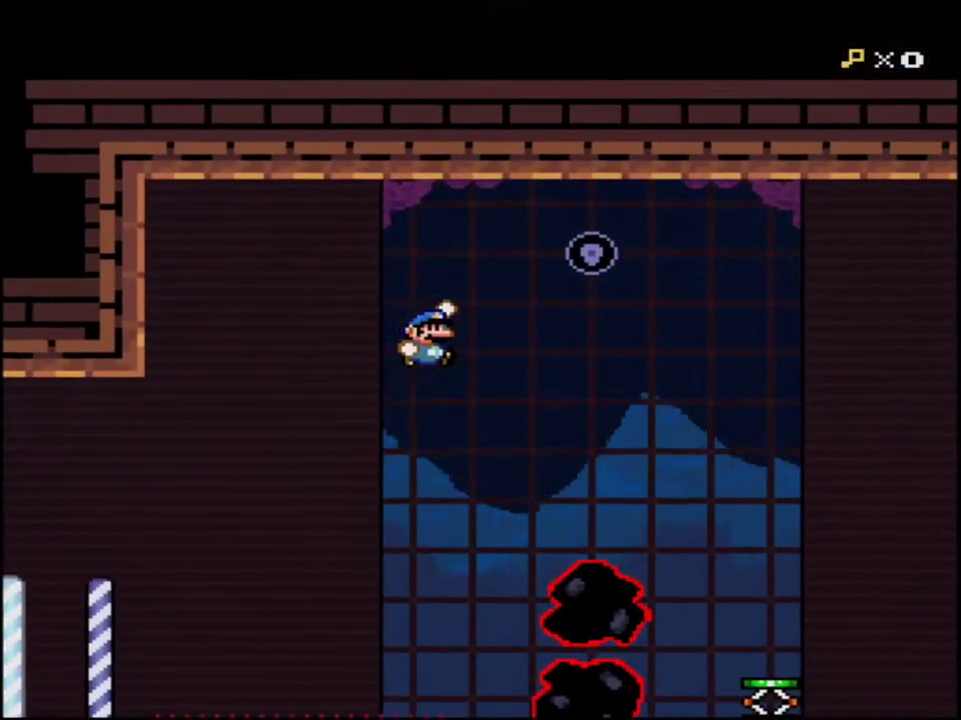
{"buttons": ["Y", "DPAD_LEFT"], "events": [[200, "R1", "up"], [267, "B", "up"], [417, "DPAD_LEFT", "down"]]}
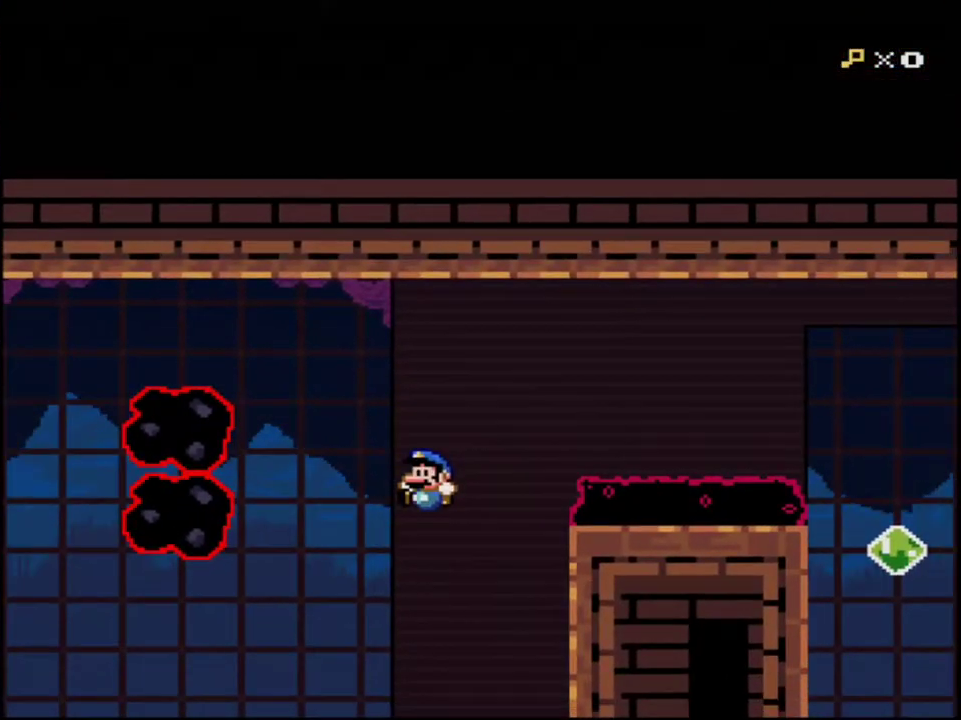
{"buttons": ["B", "Y", "DPAD_LEFT"], "events": [[150, "DPAD_LEFT", "up"], [200, "DPAD_RIGHT", "down"], [367, "DPAD_LEFT", "down"], [367, "DPAD_RIGHT", "up"], [483, "B", "down"]]}
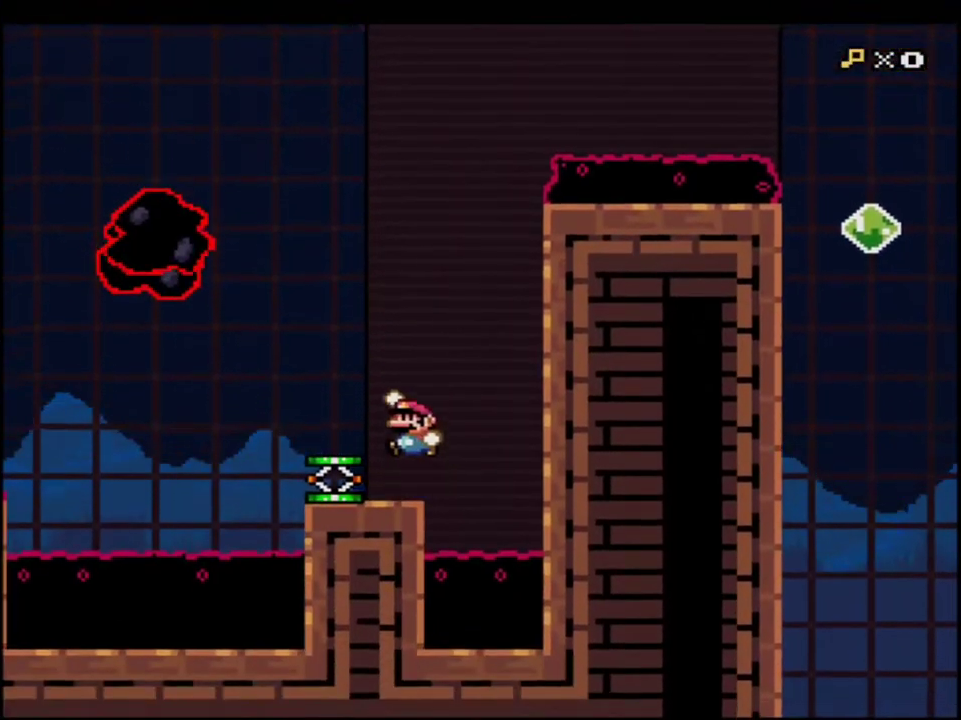
{"buttons": ["B", "Y", "R1"], "events": [[200, "DPAD_UP", "down"], [267, "DPAD_LEFT", "up"], [300, "DPAD_RIGHT", "down"], [367, "R1", "down"], [417, "DPAD_RIGHT", "up"], [450, "DPAD_UP", "up"]]}
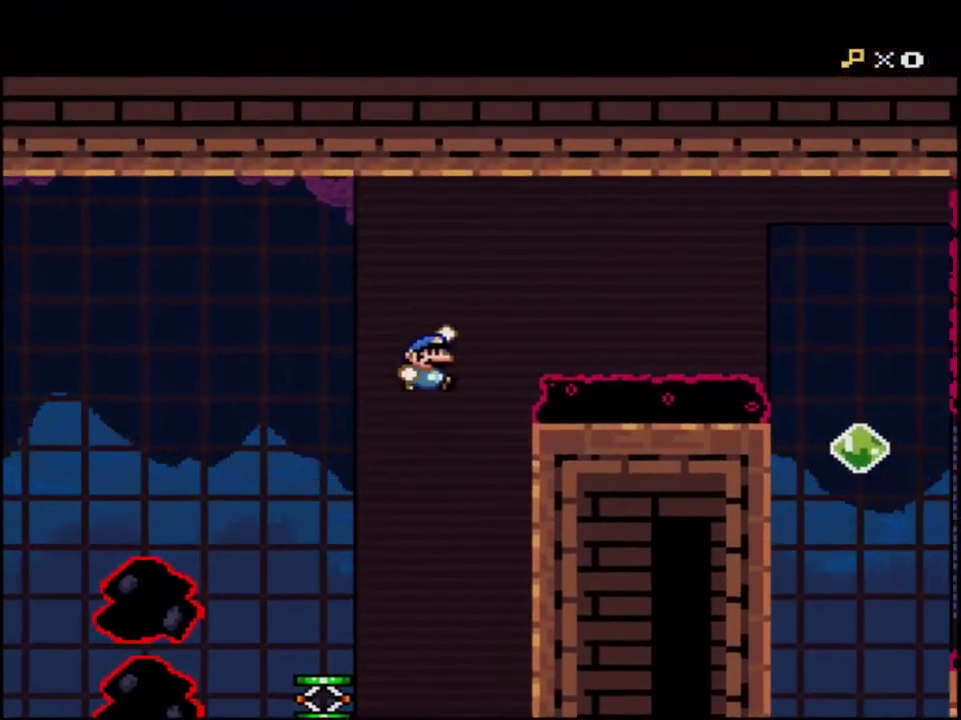
{"buttons": ["B", "Y", "DPAD_LEFT"], "events": [[117, "R1", "up"], [267, "B", "up"], [417, "DPAD_LEFT", "down"], [450, "B", "down"]]}
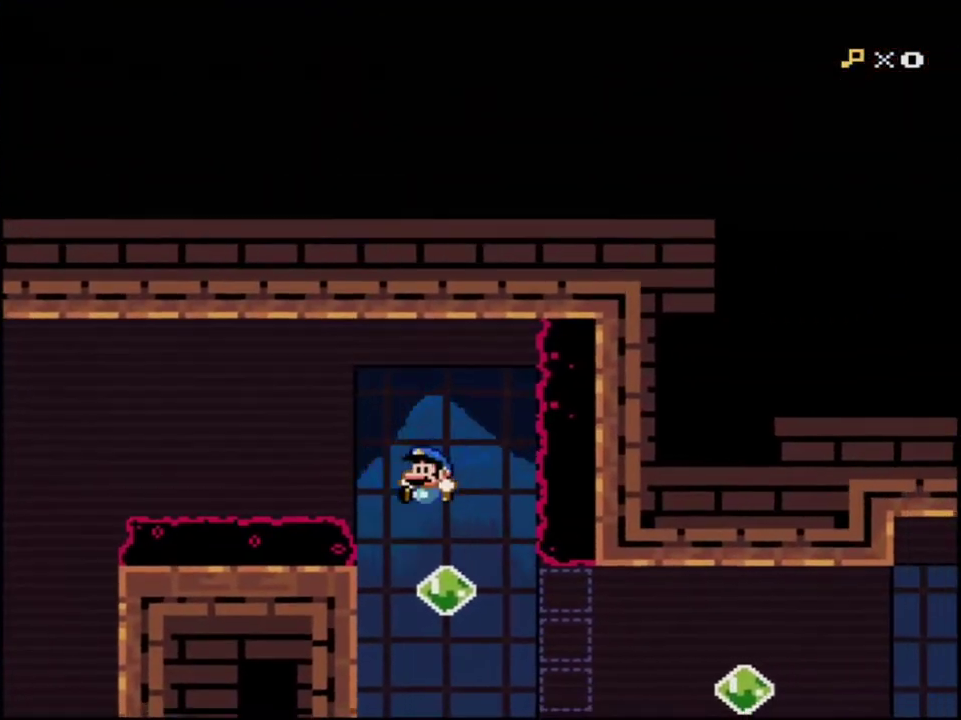
{"buttons": ["B", "Y"], "events": [[50, "DPAD_LEFT", "up"], [83, "DPAD_RIGHT", "down"], [233, "R1", "down"], [333, "DPAD_RIGHT", "up"], [400, "R1", "up"]]}
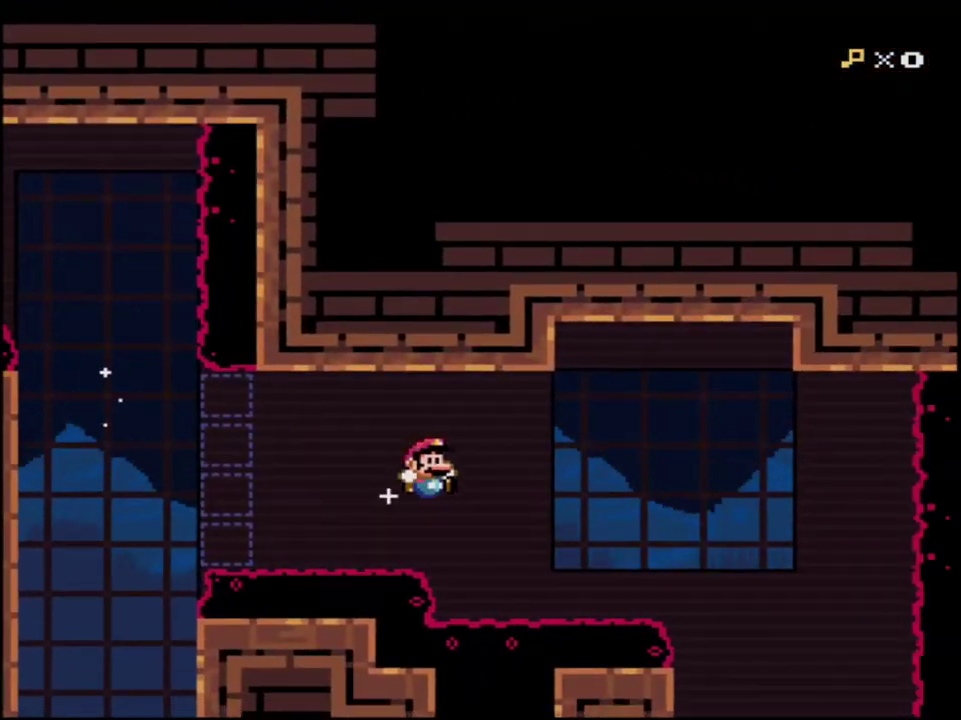
{"buttons": ["B", "Y", "DPAD_LEFT"], "events": [[50, "R1", "down"], [183, "R1", "up"], [200, "B", "up"], [300, "DPAD_LEFT", "down"], [483, "B", "down"]]}
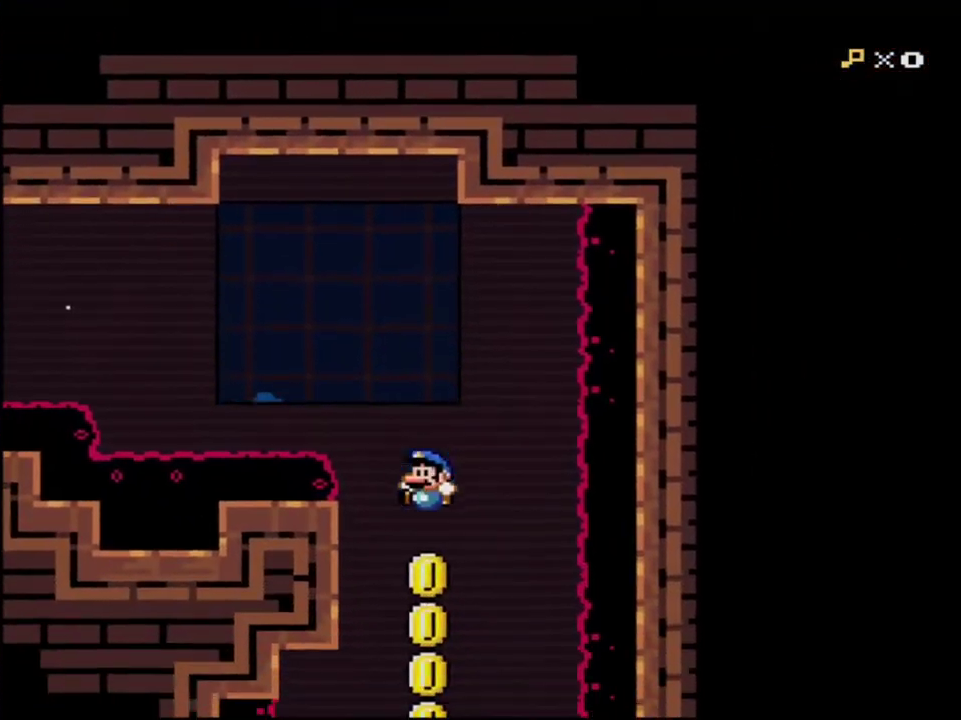
{"buttons": ["B", "Y", "DPAD_RIGHT"], "events": [[17, "DPAD_LEFT", "up"], [167, "DPAD_RIGHT", "down"], [300, "DPAD_RIGHT", "up"], [483, "DPAD_RIGHT", "down"]]}
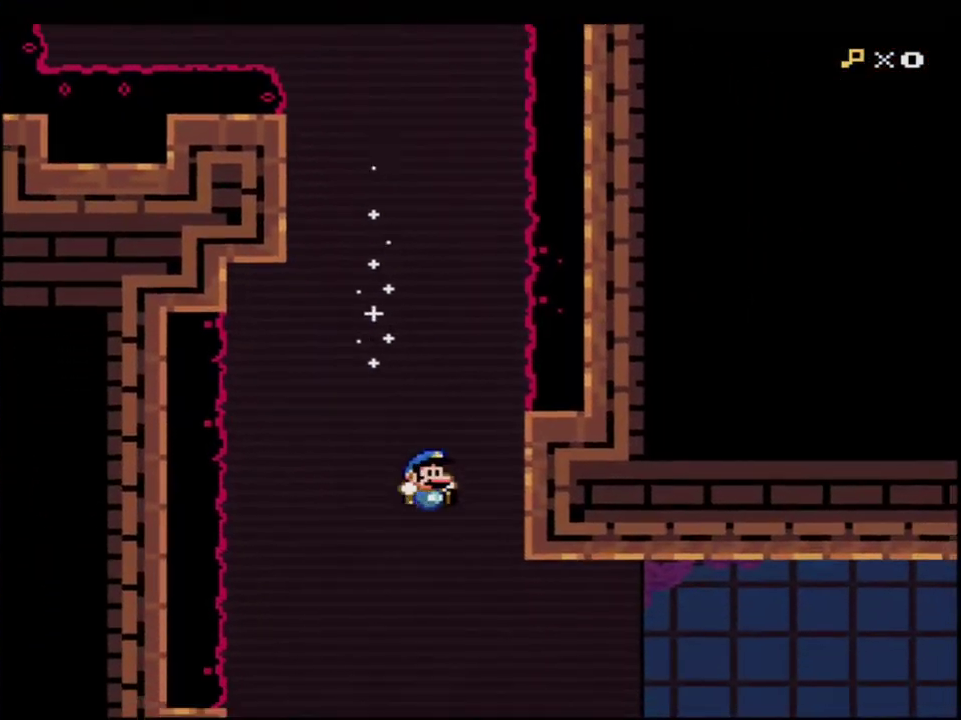
{"buttons": ["B", "Y", "DPAD_LEFT"], "events": [[267, "DPAD_RIGHT", "up"], [300, "B", "up"], [300, "DPAD_LEFT", "down"], [483, "B", "down"]]}
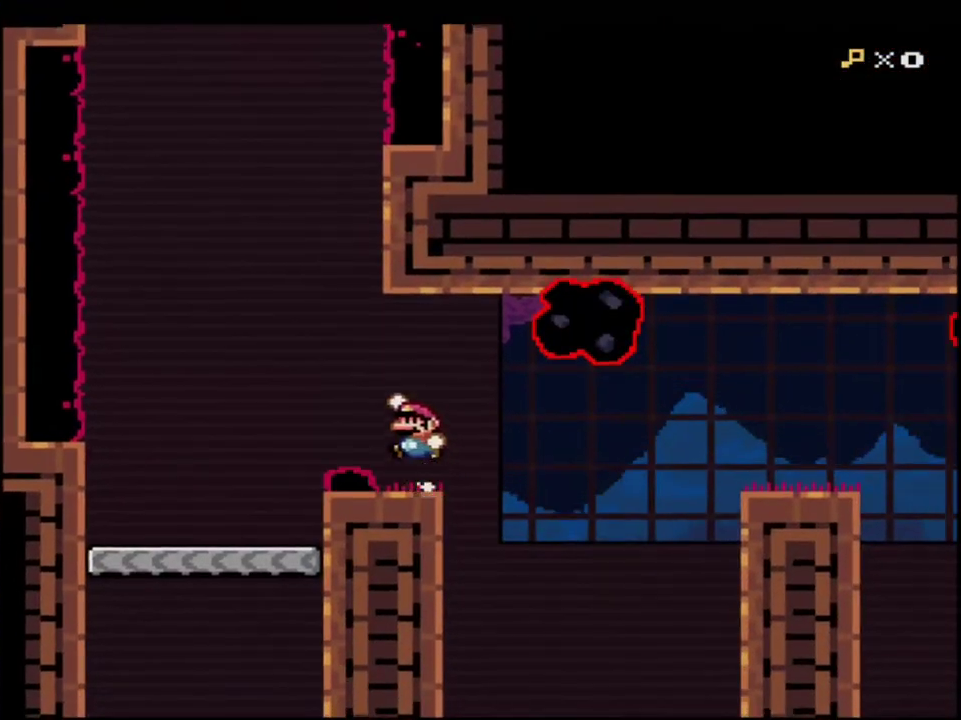
{"buttons": ["B", "Y"], "events": [[17, "DPAD_LEFT", "up"], [50, "DPAD_RIGHT", "down"], [233, "DPAD_RIGHT", "up"], [300, "R1", "down"], [483, "R1", "up"]]}
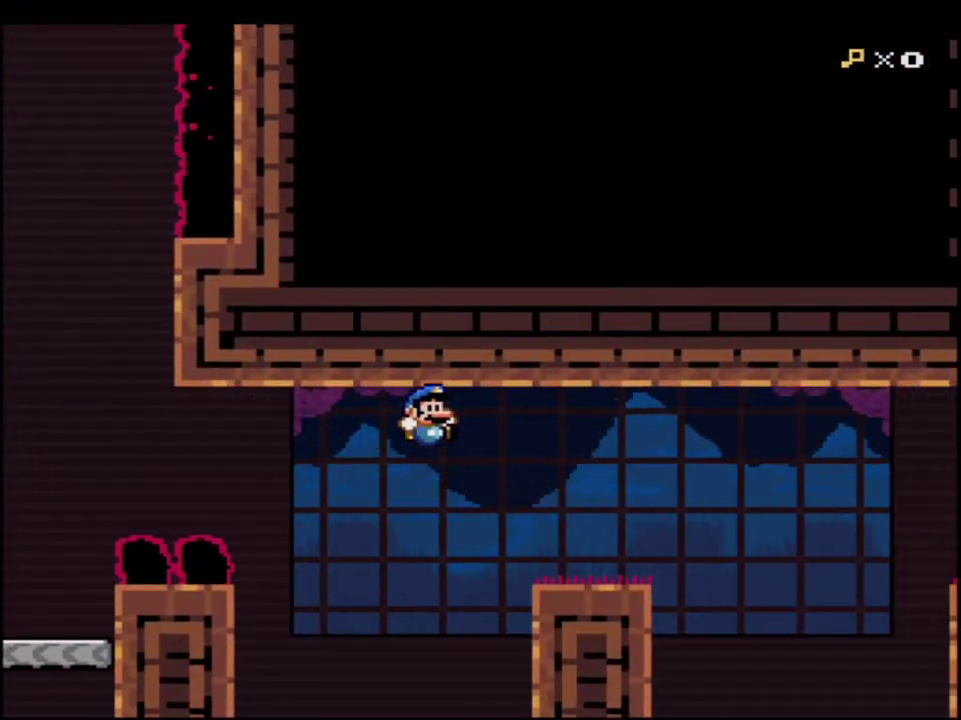
{"buttons": ["B", "Y", "DPAD_RIGHT"], "events": [[17, "B", "up"], [117, "DPAD_LEFT", "down"], [300, "DPAD_LEFT", "up"], [367, "DPAD_RIGHT", "down"], [483, "B", "down"]]}
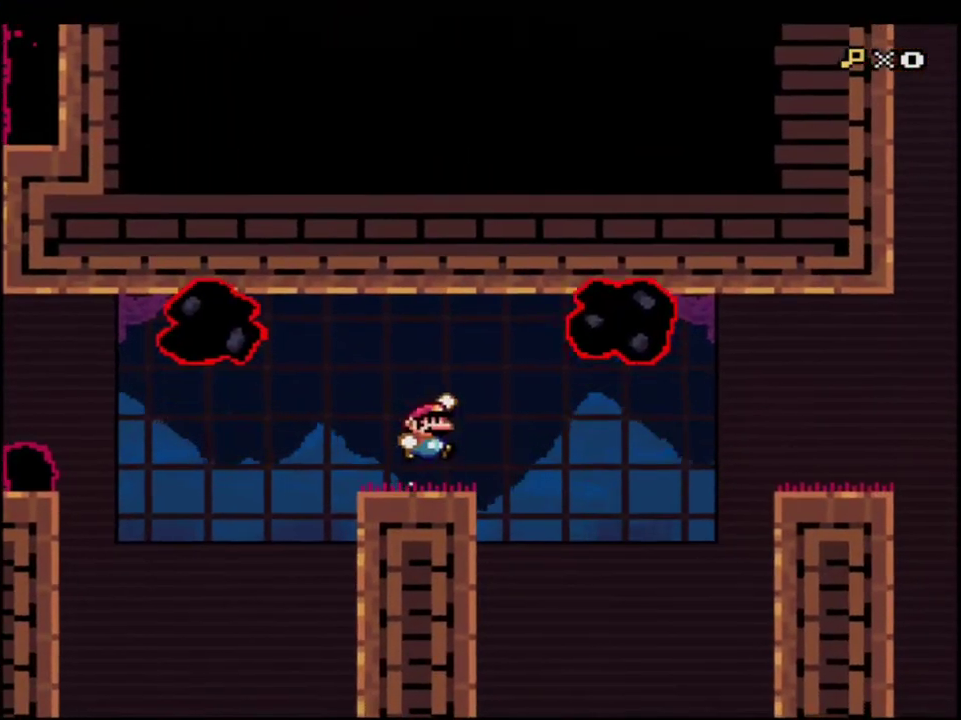
{"buttons": ["B", "Y", "R1", "DPAD_RIGHT"], "events": [[117, "DPAD_RIGHT", "up"], [167, "DPAD_LEFT", "down"], [300, "DPAD_LEFT", "up"], [300, "DPAD_RIGHT", "down"], [417, "R1", "down"]]}
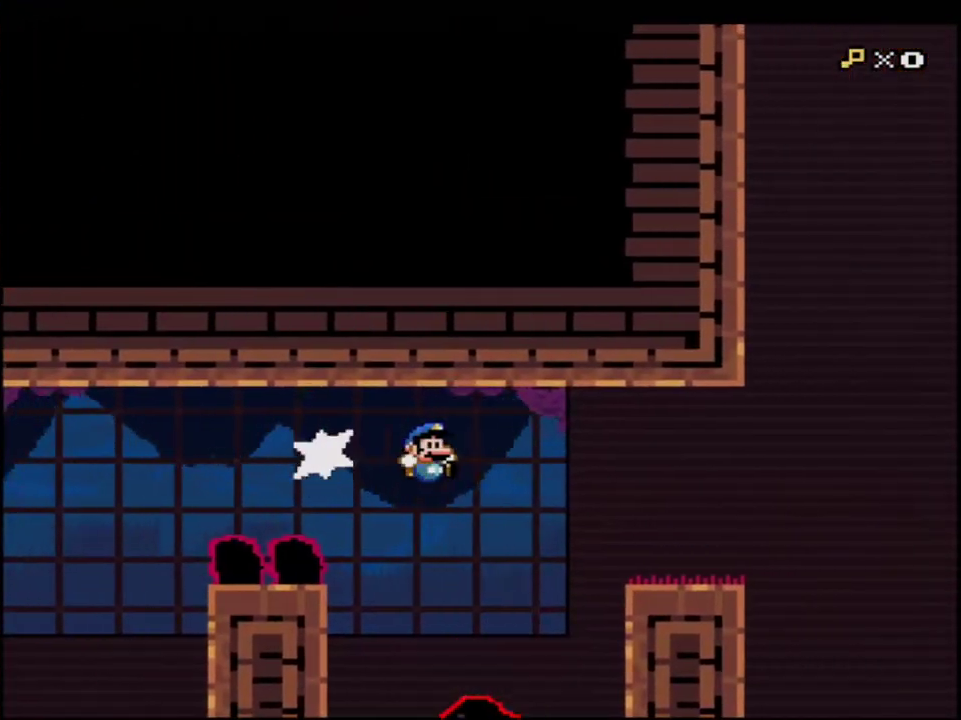
{"buttons": ["B", "Y", "DPAD_LEFT"], "events": [[17, "DPAD_RIGHT", "up"], [50, "R1", "up"], [83, "B", "up"], [300, "DPAD_RIGHT", "down"], [367, "B", "down"], [450, "DPAD_RIGHT", "up"], [483, "DPAD_LEFT", "down"]]}
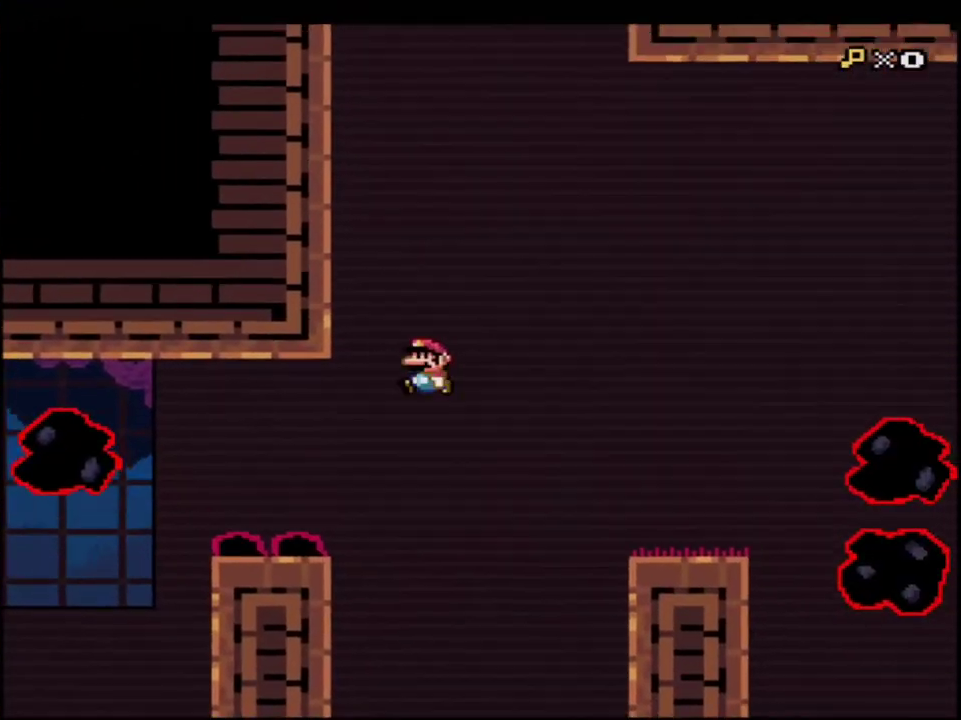
{"buttons": ["Y", "DPAD_UP", "DPAD_LEFT"], "events": [[83, "DPAD_UP", "down"], [267, "R1", "down"], [483, "B", "up"], [483, "R1", "up"]]}
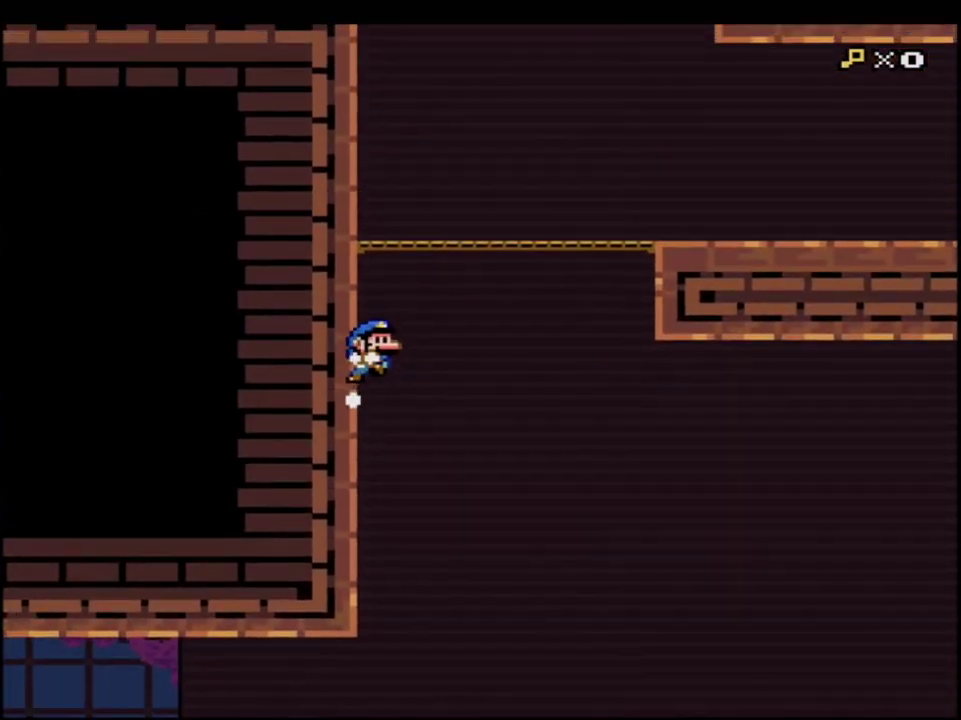
{"buttons": ["Y", "DPAD_RIGHT"], "events": [[83, "B", "down"], [150, "DPAD_LEFT", "up"], [183, "DPAD_RIGHT", "down"], [183, "DPAD_UP", "up"], [333, "B", "up"]]}
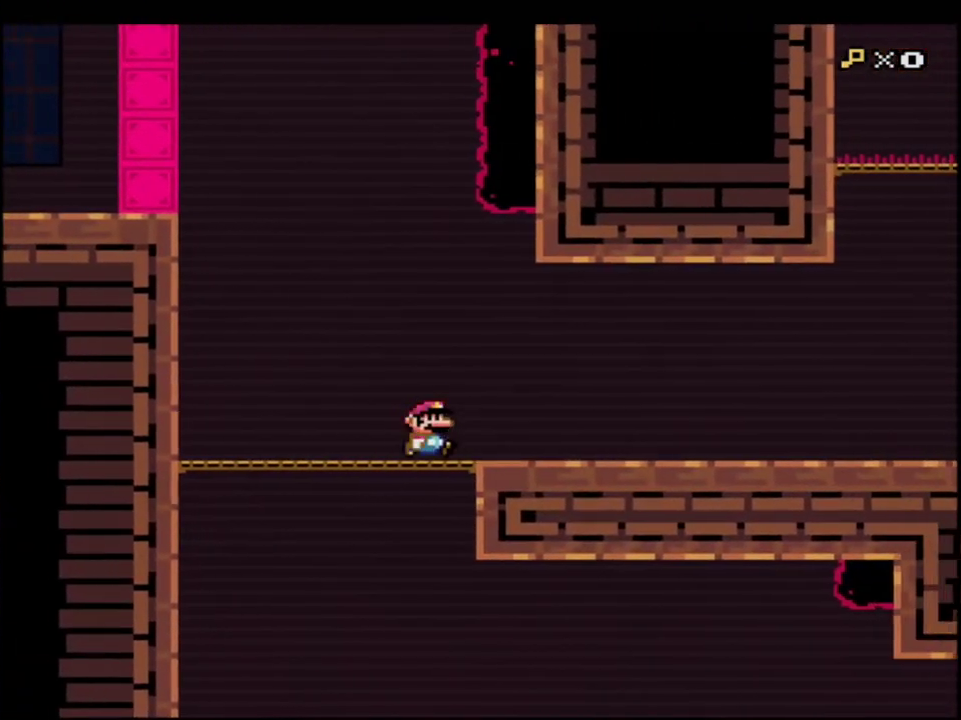
{"buttons": ["Y"], "events": [[50, "DPAD_RIGHT", "up"], [117, "R1", "down"], [233, "R1", "up"], [300, "R1", "down"], [483, "R1", "up"]]}
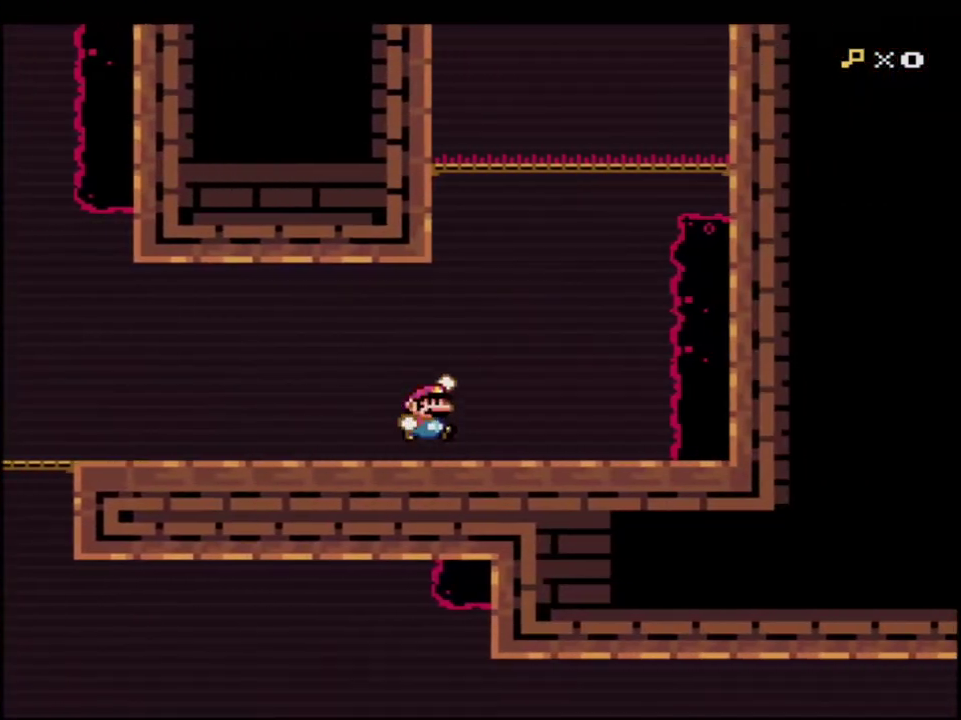
{"buttons": ["B", "Y", "R1", "DPAD_UP", "DPAD_RIGHT"], "events": [[17, "B", "down"], [50, "DPAD_LEFT", "down"], [117, "DPAD_UP", "down"], [417, "DPAD_LEFT", "up"], [450, "R1", "down"], [483, "DPAD_RIGHT", "down"]]}